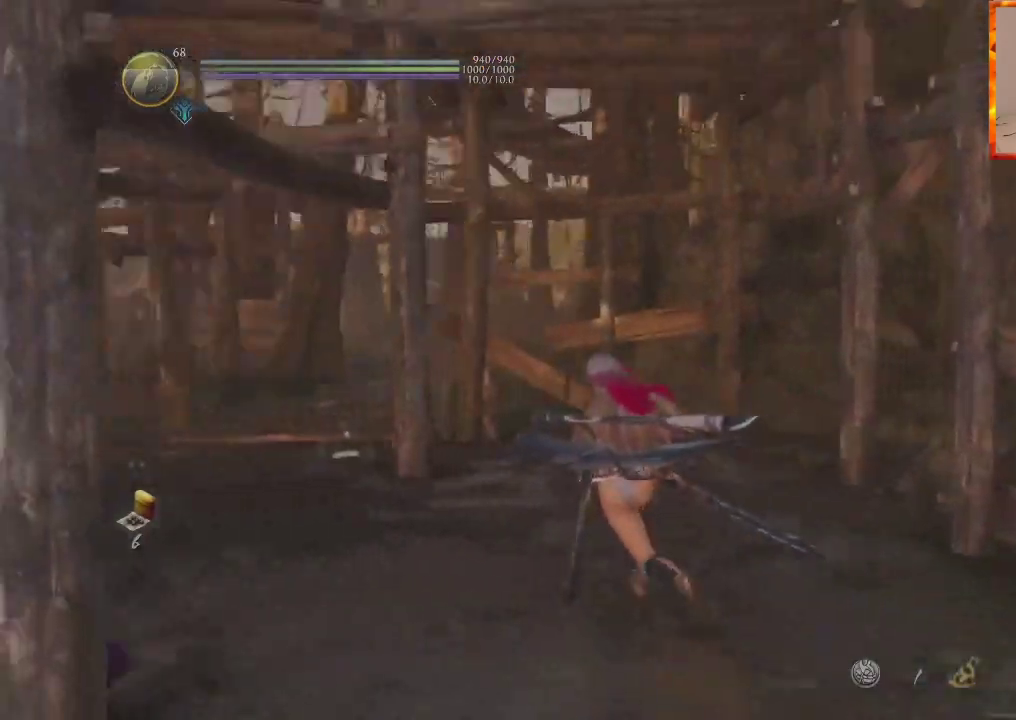
Gameplay with a controller (PlayStation layout); each line is a JSON object with the inputs held at the frame after it. "events" lists button and stick changes between this image and that frame as [ms after this image, input, new state], when the widget could be followed in between.
{"buttons": [], "left_stick": "center", "right_stick": "down-right", "events": [[83, "right_stick", "center"], [317, "left_stick", "center"], [333, "right_stick", "down-right"]]}
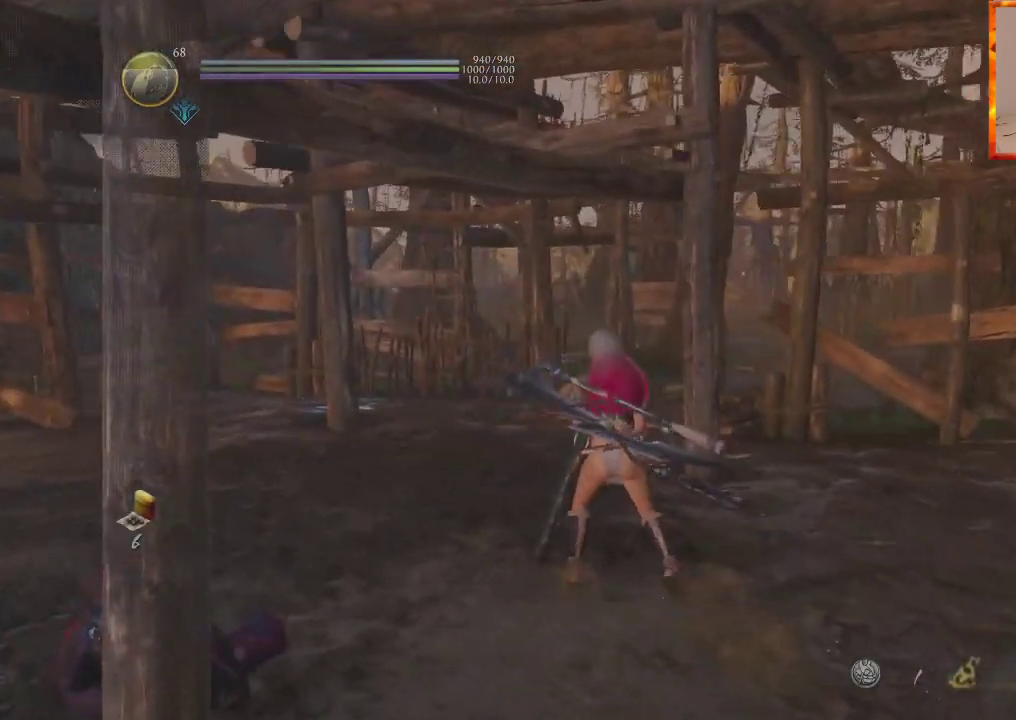
{"buttons": [], "left_stick": "center", "right_stick": "right", "events": [[50, "right_stick", "center"], [367, "right_stick", "right"]]}
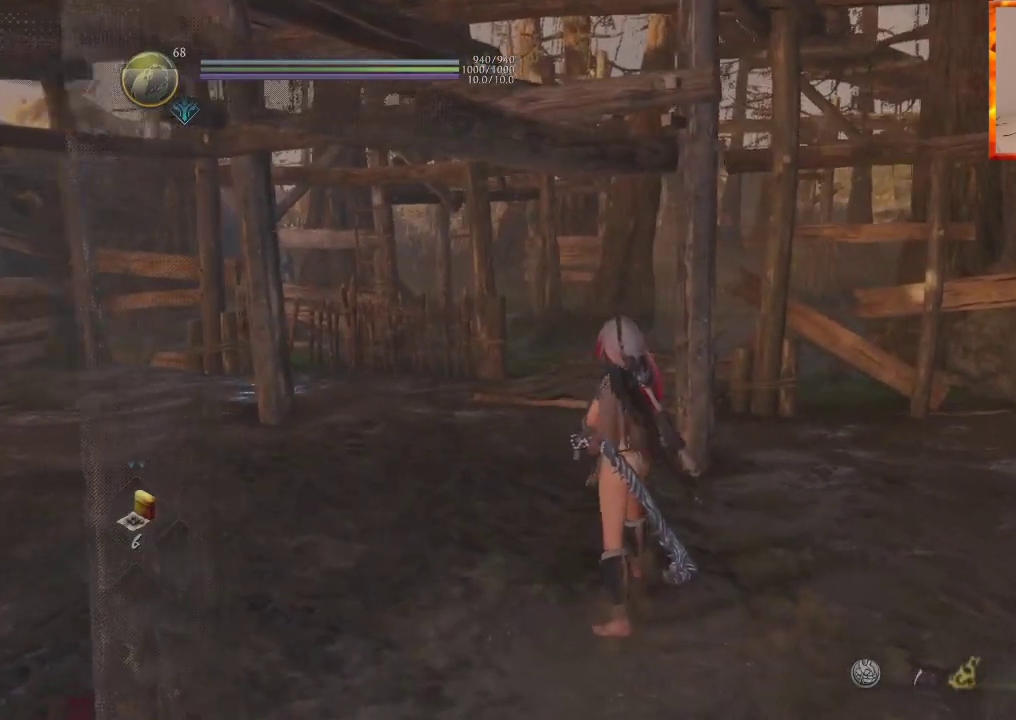
{"buttons": [], "left_stick": "center", "right_stick": "center", "events": [[150, "right_stick", "center"]]}
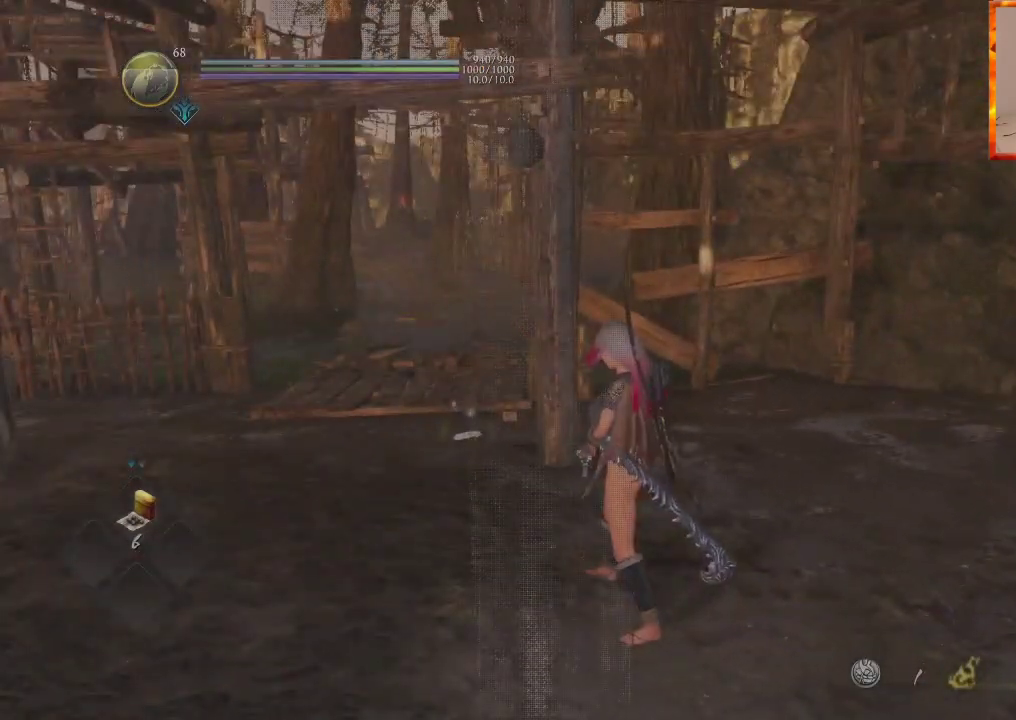
{"buttons": [], "left_stick": "center", "right_stick": "center", "events": [[100, "left_stick", "up-right"], [300, "left_stick", "center"]]}
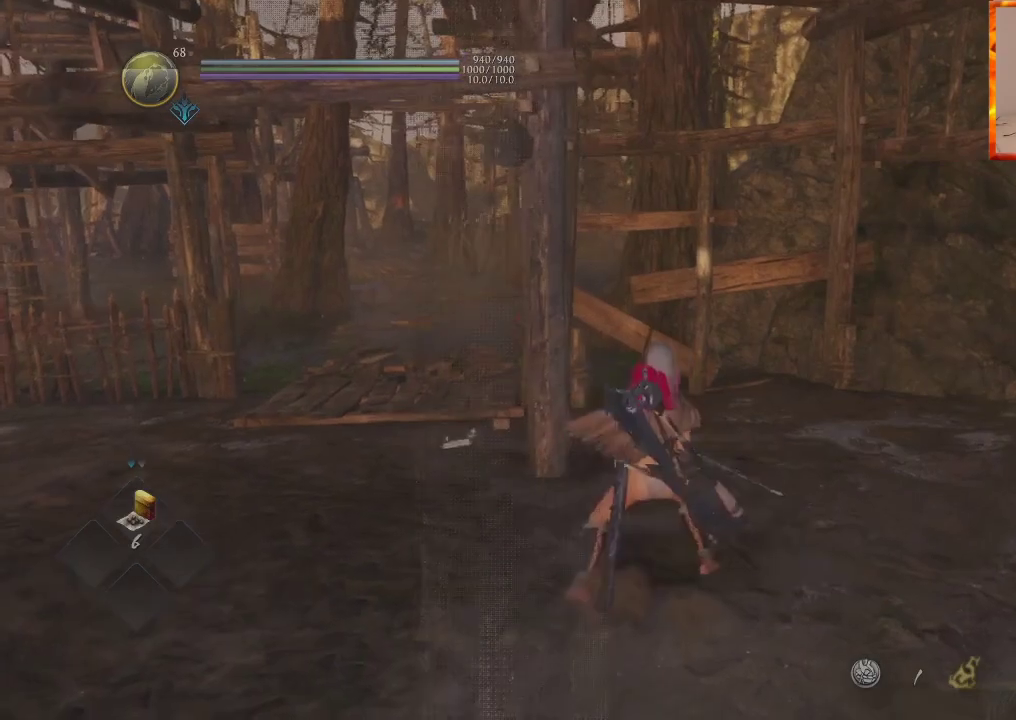
{"buttons": [], "left_stick": "center", "right_stick": "center", "events": []}
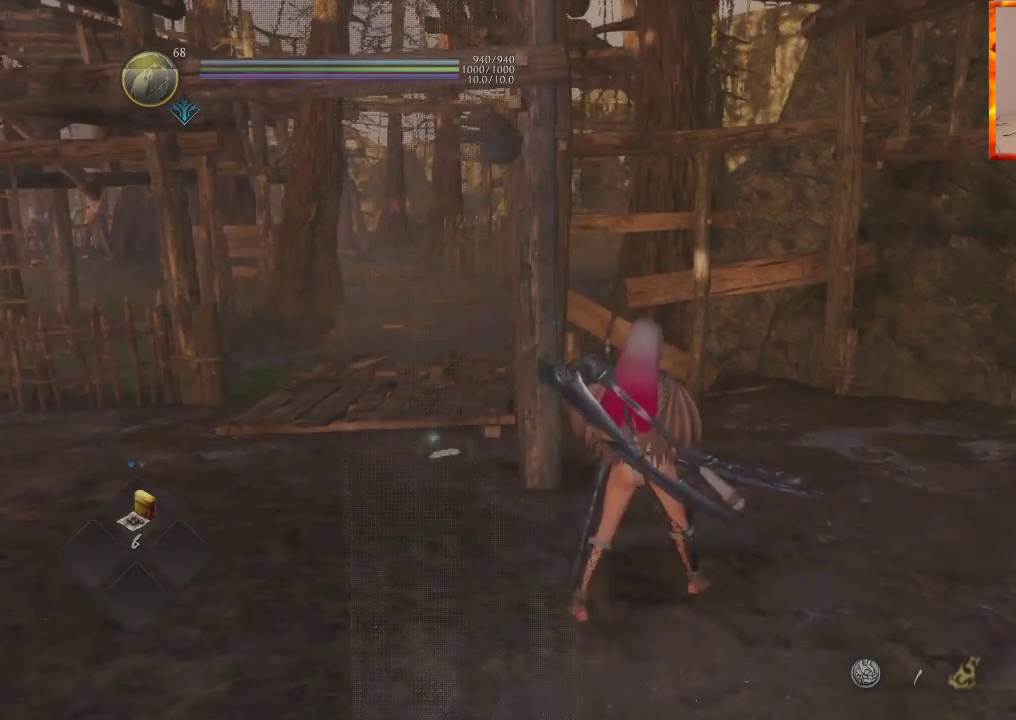
{"buttons": [], "left_stick": "center", "right_stick": "center", "events": []}
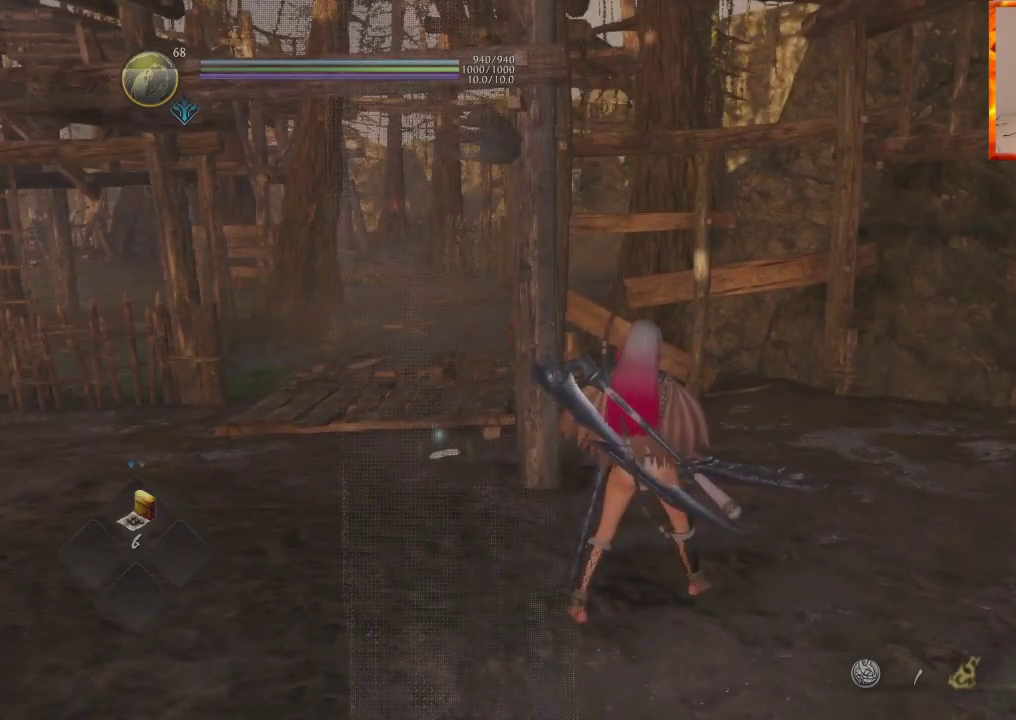
{"buttons": [], "left_stick": "center", "right_stick": "center", "events": []}
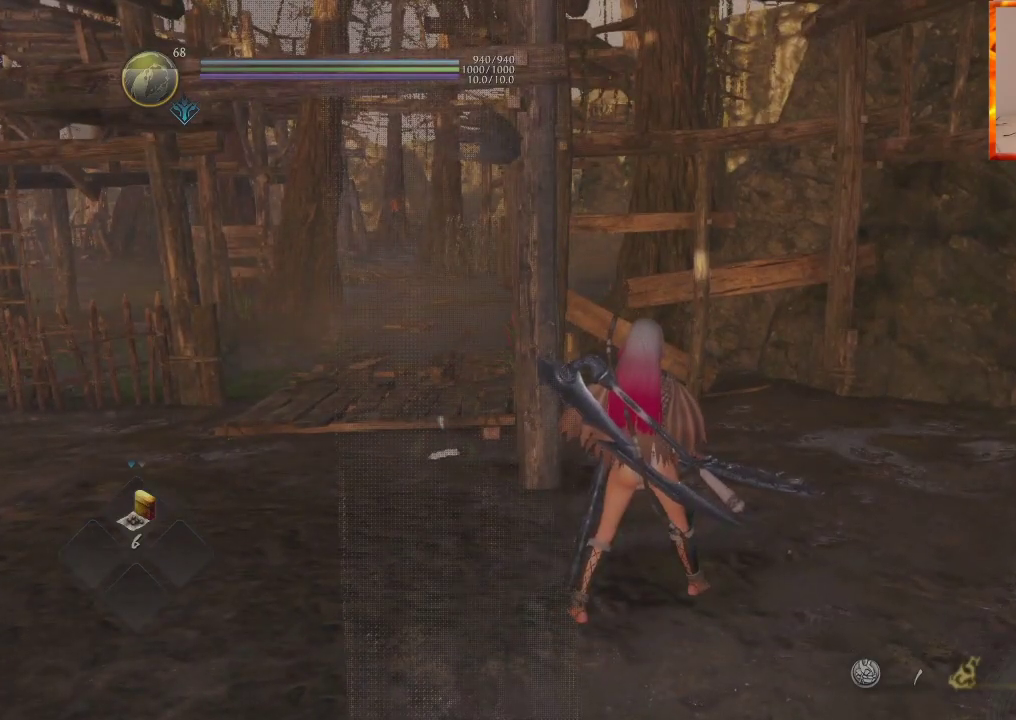
{"buttons": [], "left_stick": "center", "right_stick": "center", "events": []}
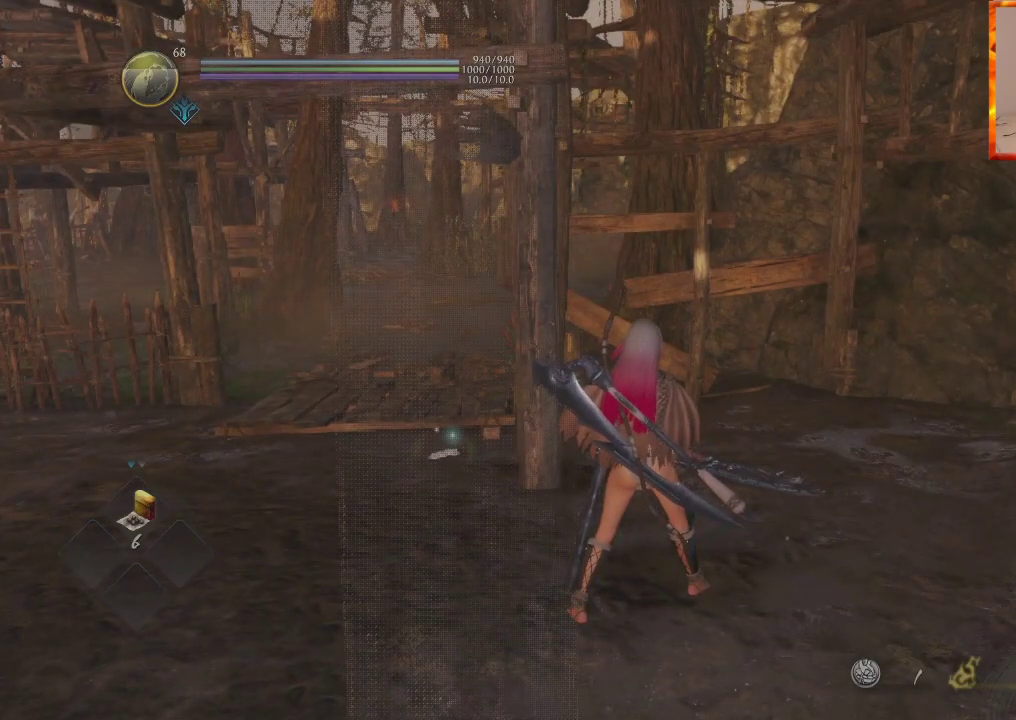
{"buttons": [], "left_stick": "center", "right_stick": "center", "events": []}
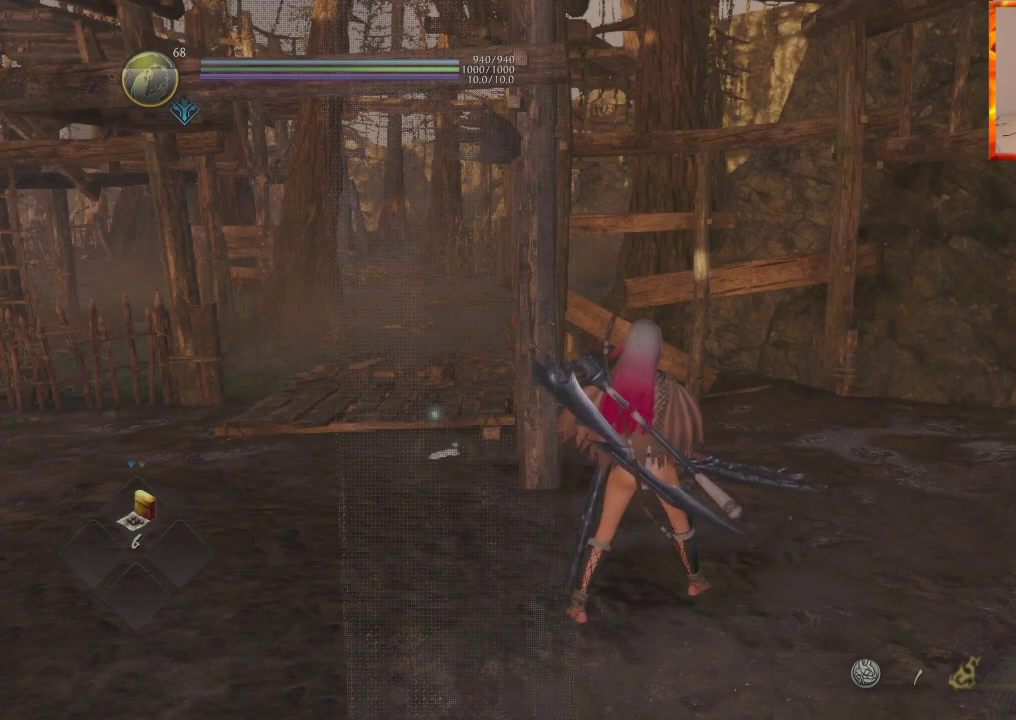
{"buttons": [], "left_stick": "center", "right_stick": "center", "events": []}
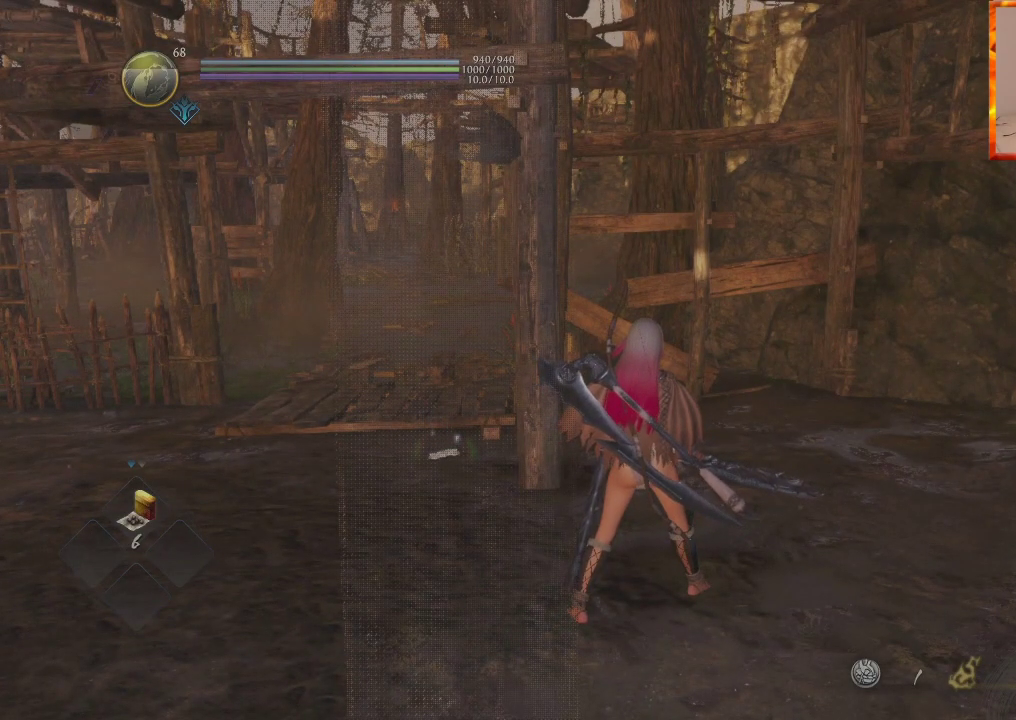
{"buttons": [], "left_stick": "center", "right_stick": "center", "events": []}
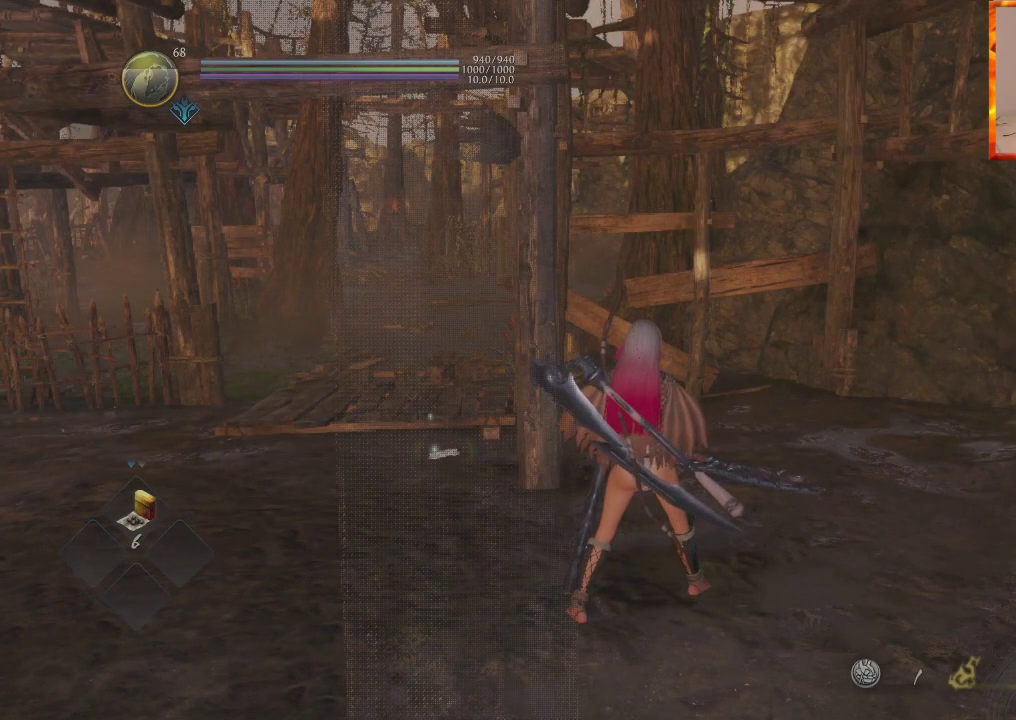
{"buttons": [], "left_stick": "center", "right_stick": "left", "events": [[217, "right_stick", "left"]]}
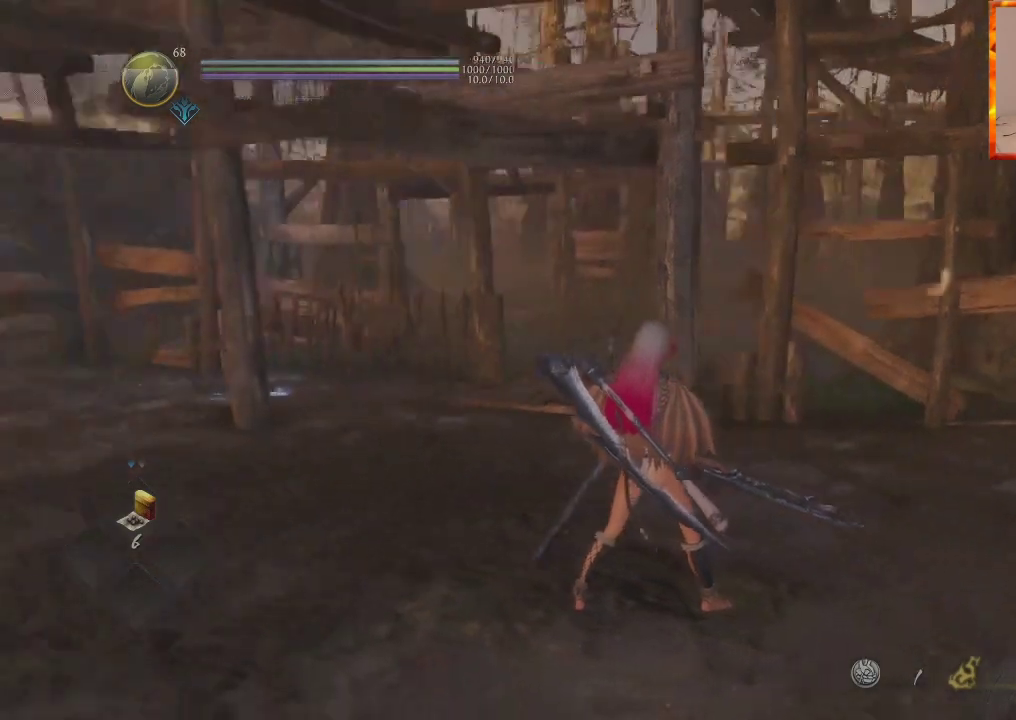
{"buttons": [], "left_stick": "up", "right_stick": "center", "events": [[100, "right_stick", "center"], [133, "left_stick", "up"]]}
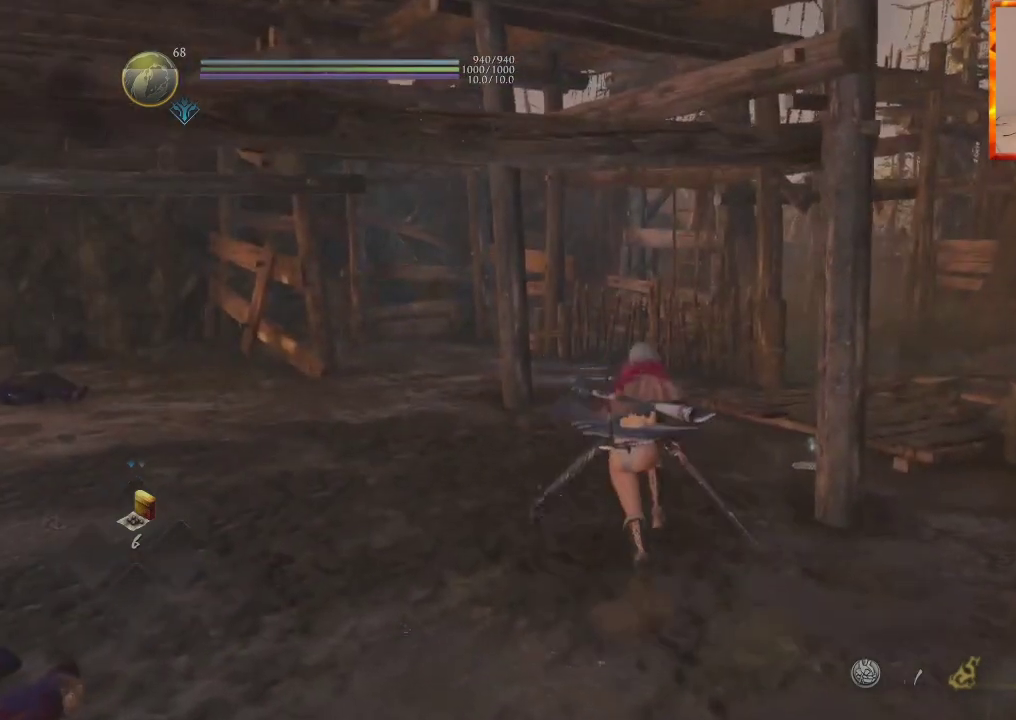
{"buttons": [], "left_stick": "up", "right_stick": "center", "events": [[250, "right_stick", "down-right"], [383, "L1", "down"], [450, "right_stick", "center"], [467, "L1", "up"]]}
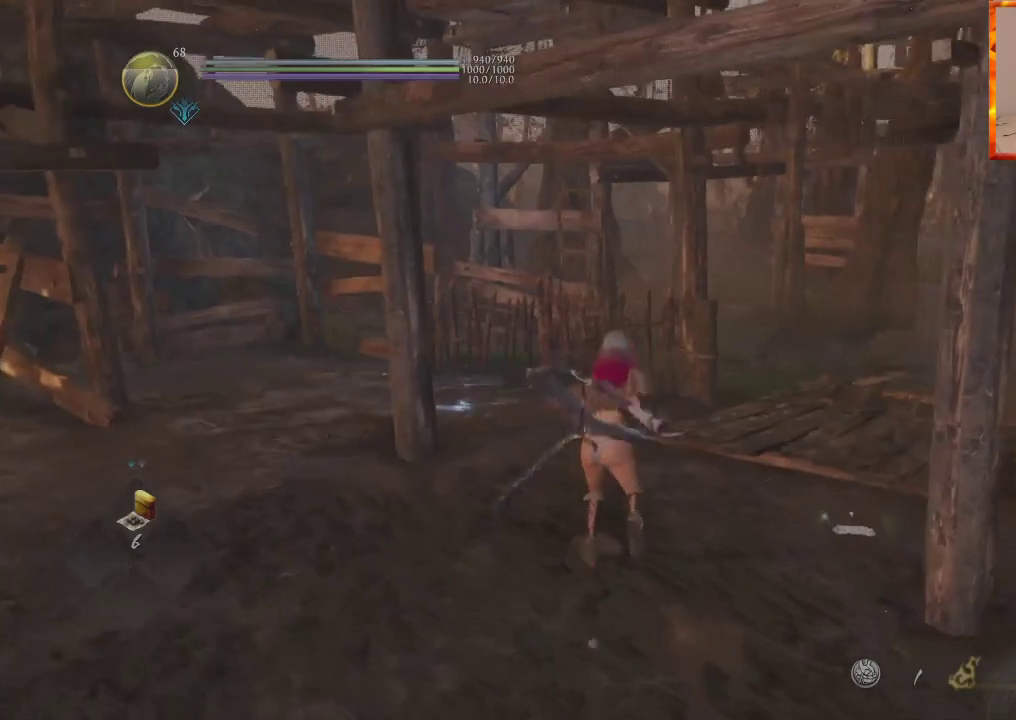
{"buttons": ["L1"], "left_stick": "up", "right_stick": "center", "events": [[83, "L1", "down"], [150, "L1", "up"], [250, "L1", "down"], [350, "L1", "up"], [433, "L1", "down"]]}
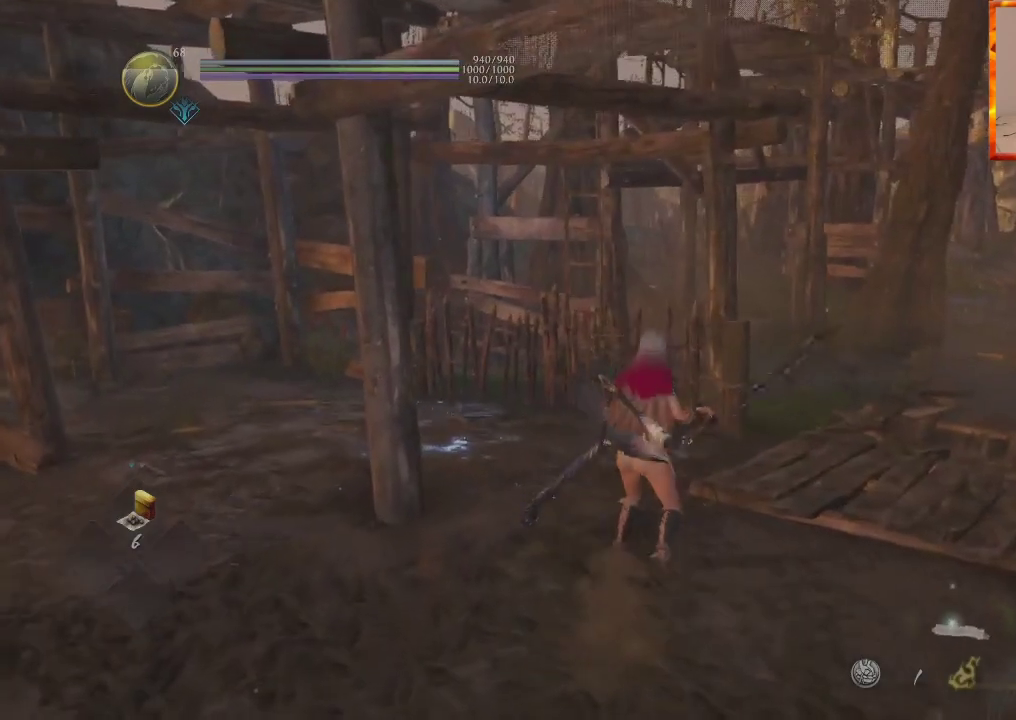
{"buttons": ["R1"], "left_stick": "center", "right_stick": "center", "events": [[50, "L1", "up"], [83, "right_stick", "down-right"], [200, "left_stick", "center"], [267, "right_stick", "center"], [417, "R1", "down"]]}
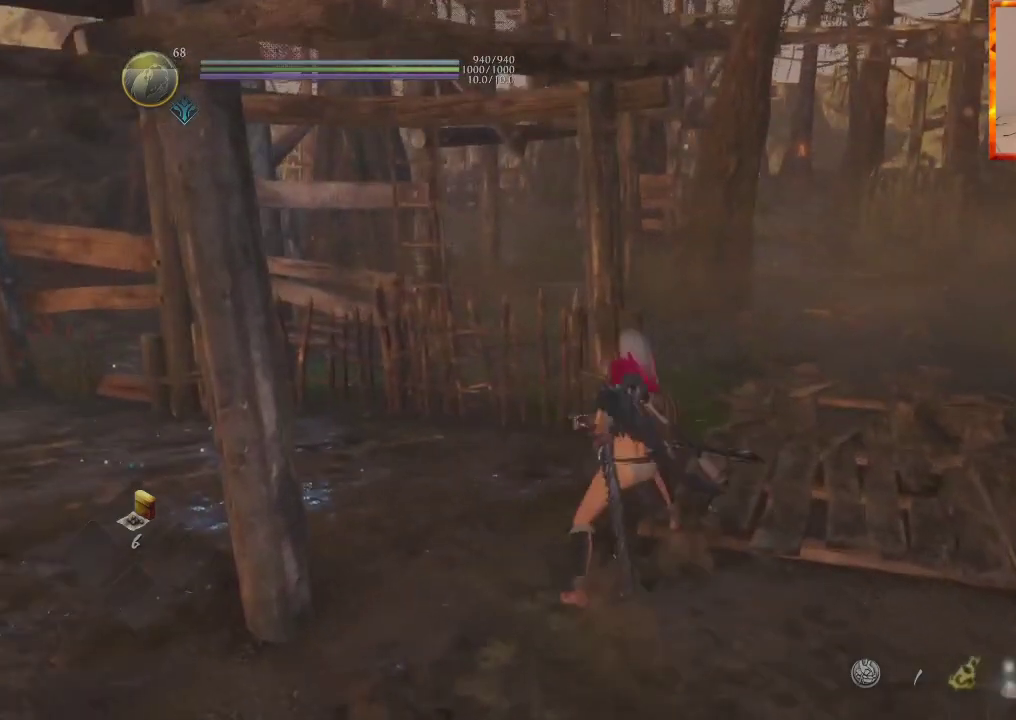
{"buttons": ["R1"], "left_stick": "center", "right_stick": "center", "events": []}
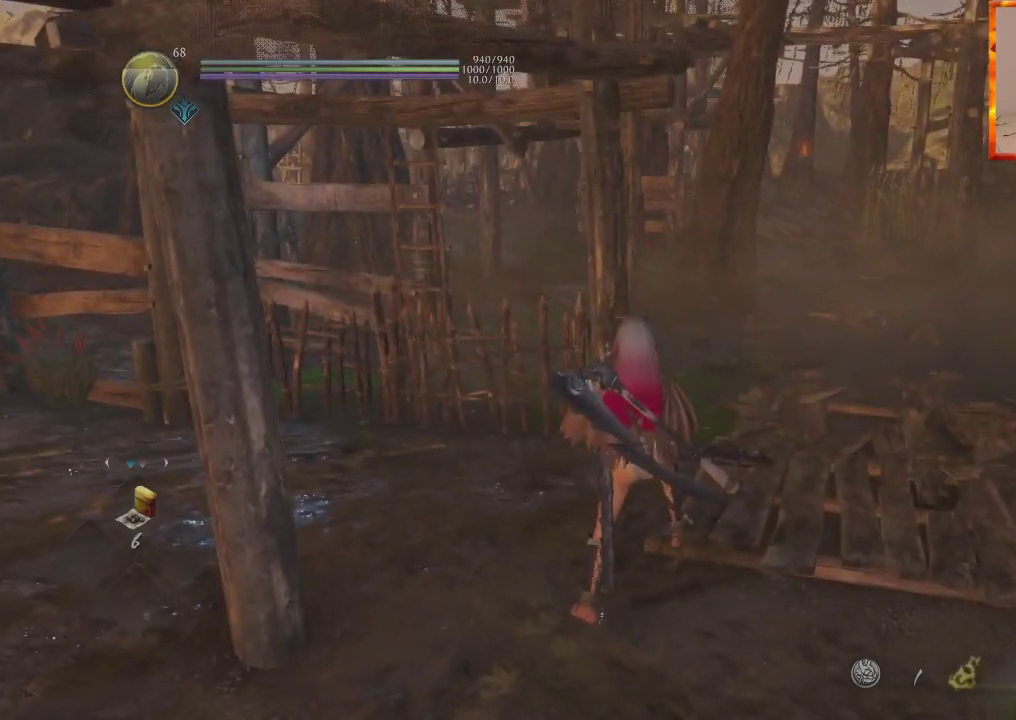
{"buttons": ["R1", "DPAD_DOWN"], "left_stick": "center", "right_stick": "center", "events": [[133, "DPAD_DOWN", "down"], [267, "DPAD_DOWN", "up"], [483, "DPAD_DOWN", "down"]]}
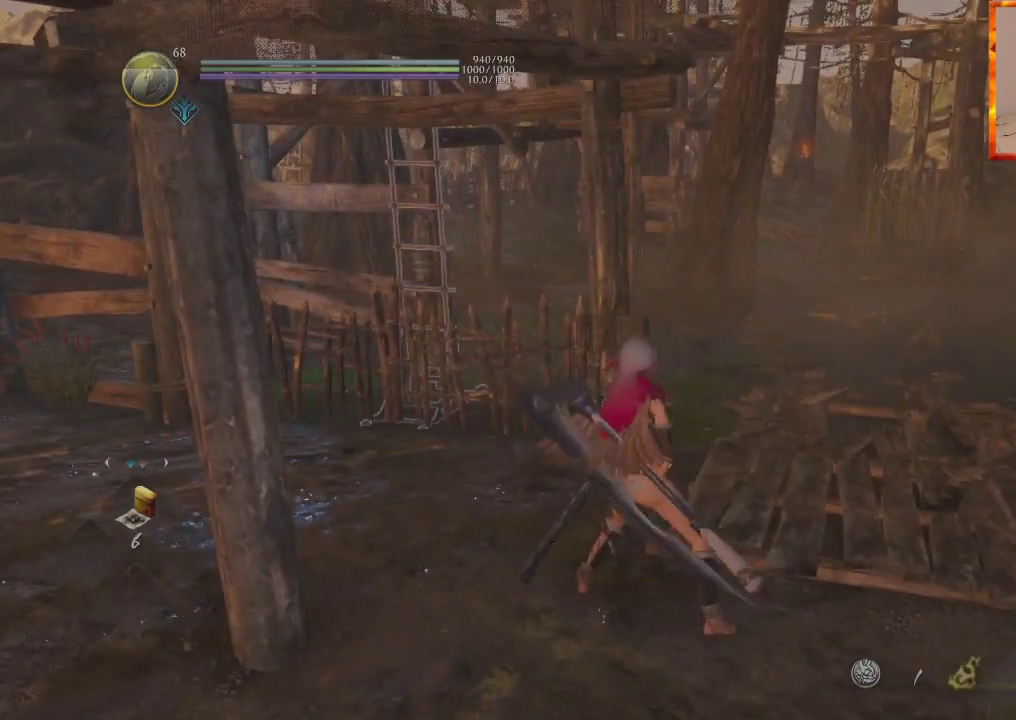
{"buttons": ["R1"], "left_stick": "center", "right_stick": "center", "events": [[117, "DPAD_DOWN", "up"], [183, "DPAD_DOWN", "down"], [283, "DPAD_DOWN", "up"], [367, "DPAD_DOWN", "down"], [467, "DPAD_DOWN", "up"]]}
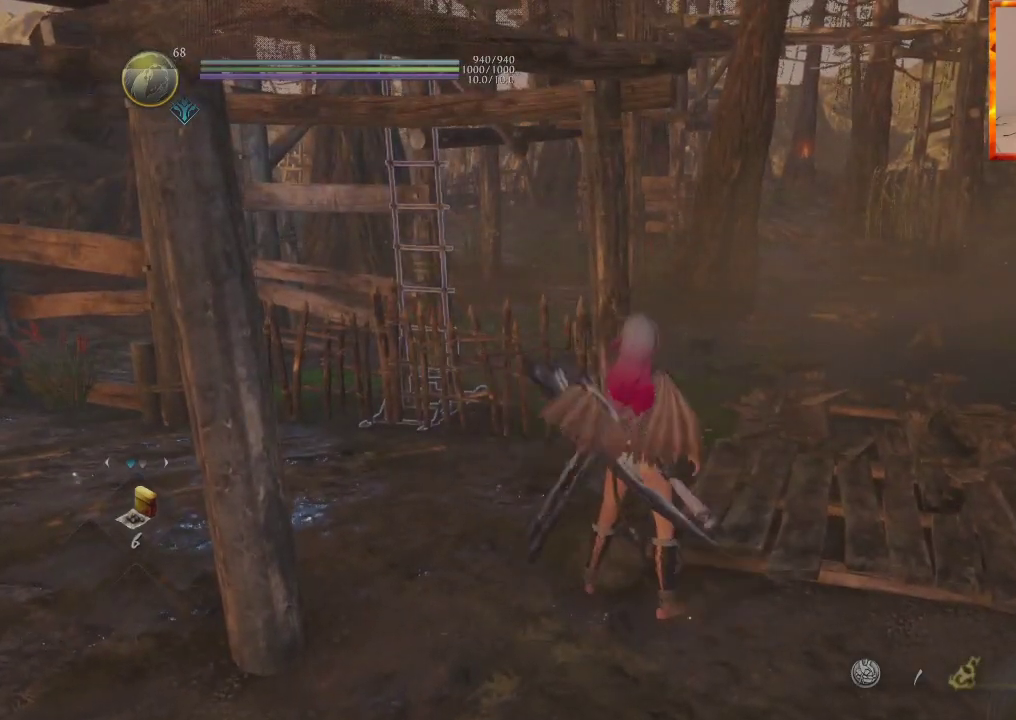
{"buttons": ["R1", "DPAD_DOWN"], "left_stick": "center", "right_stick": "center", "events": [[50, "DPAD_DOWN", "down"], [167, "DPAD_DOWN", "up"], [233, "DPAD_DOWN", "down"], [350, "DPAD_DOWN", "up"], [417, "DPAD_DOWN", "down"]]}
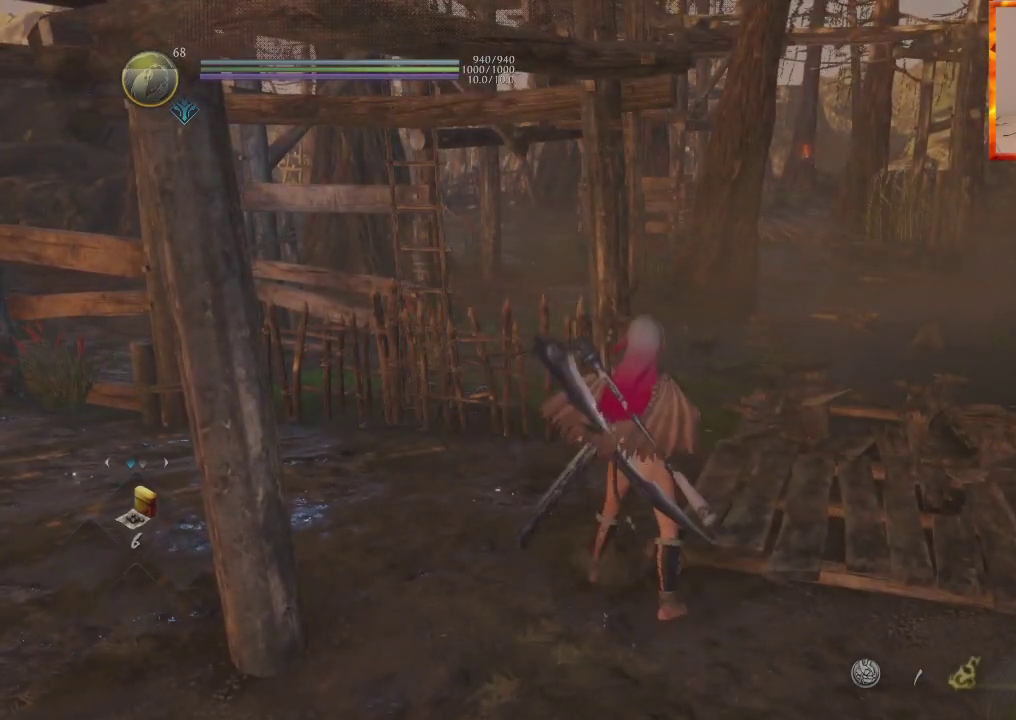
{"buttons": ["R1", "DPAD_DOWN"], "left_stick": "center", "right_stick": "center", "events": [[33, "DPAD_DOWN", "up"], [117, "DPAD_DOWN", "down"], [383, "DPAD_DOWN", "up"], [450, "DPAD_DOWN", "down"]]}
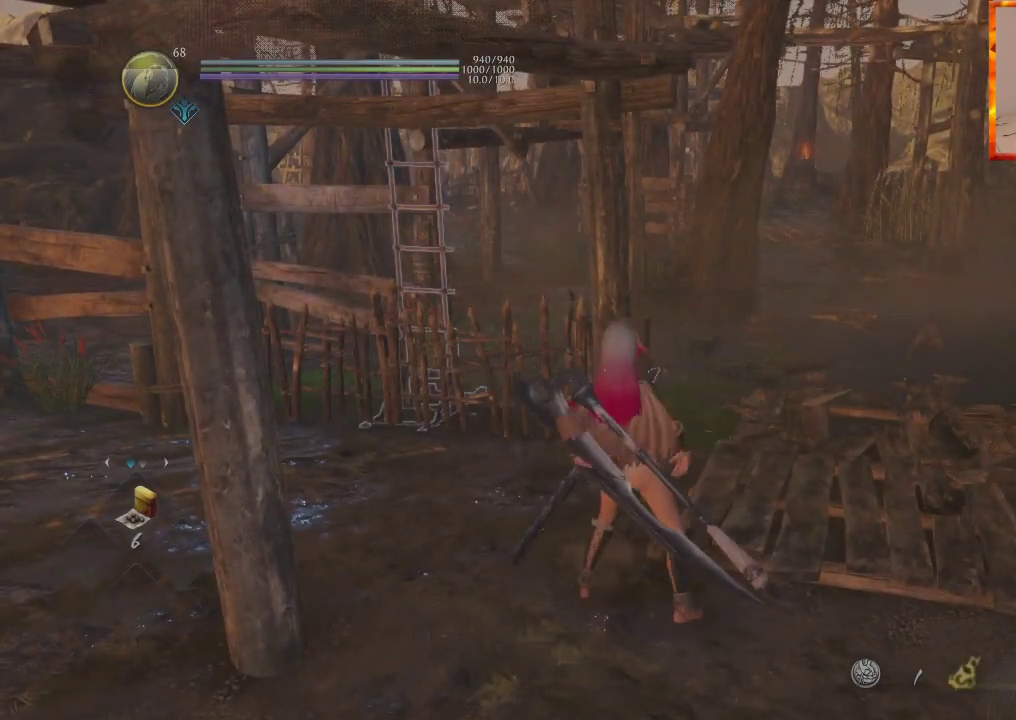
{"buttons": ["R1"], "left_stick": "center", "right_stick": "center", "events": [[50, "DPAD_DOWN", "up"], [133, "DPAD_DOWN", "down"], [217, "DPAD_DOWN", "up"], [300, "DPAD_DOWN", "down"], [400, "DPAD_DOWN", "up"]]}
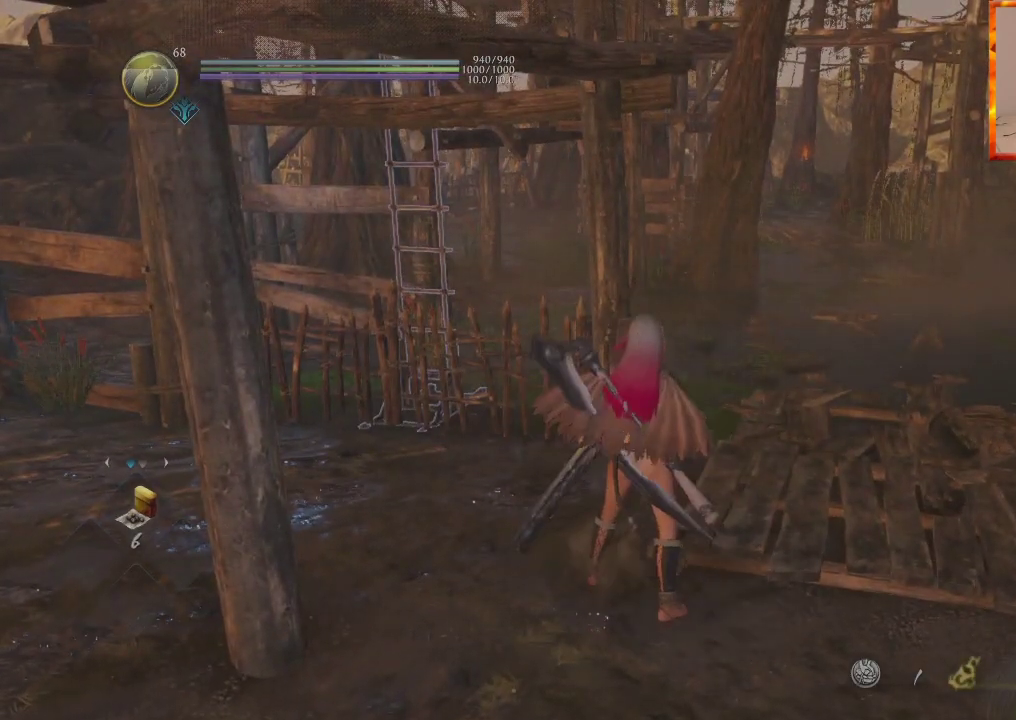
{"buttons": ["R1"], "left_stick": "center", "right_stick": "center", "events": []}
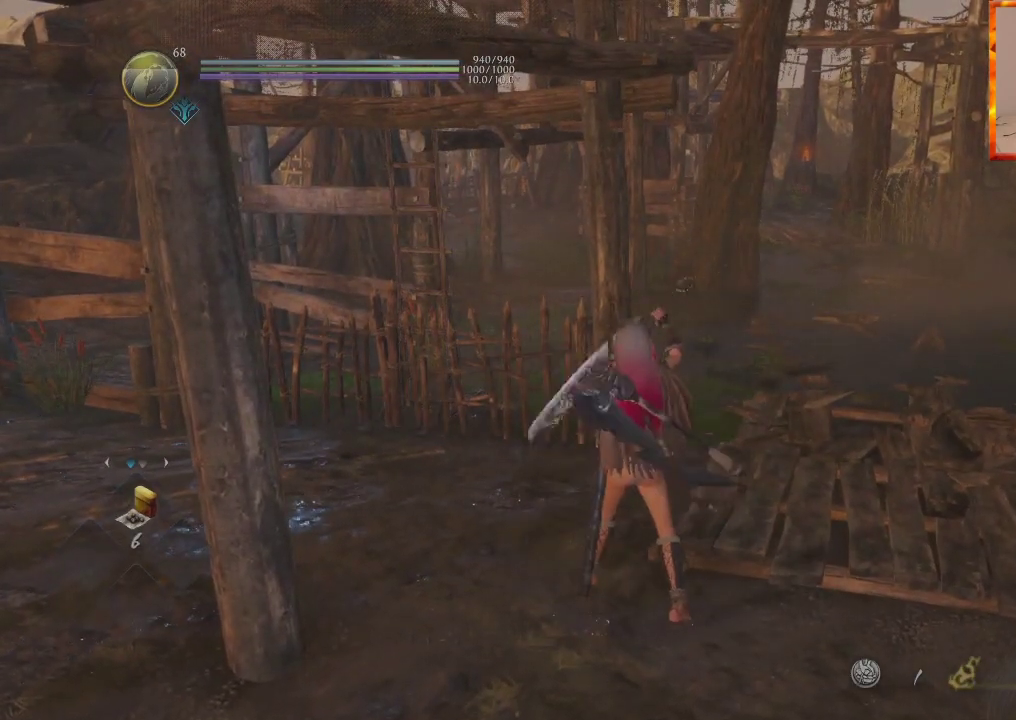
{"buttons": [], "left_stick": "center", "right_stick": "right", "events": [[50, "R1", "up"], [333, "right_stick", "right"]]}
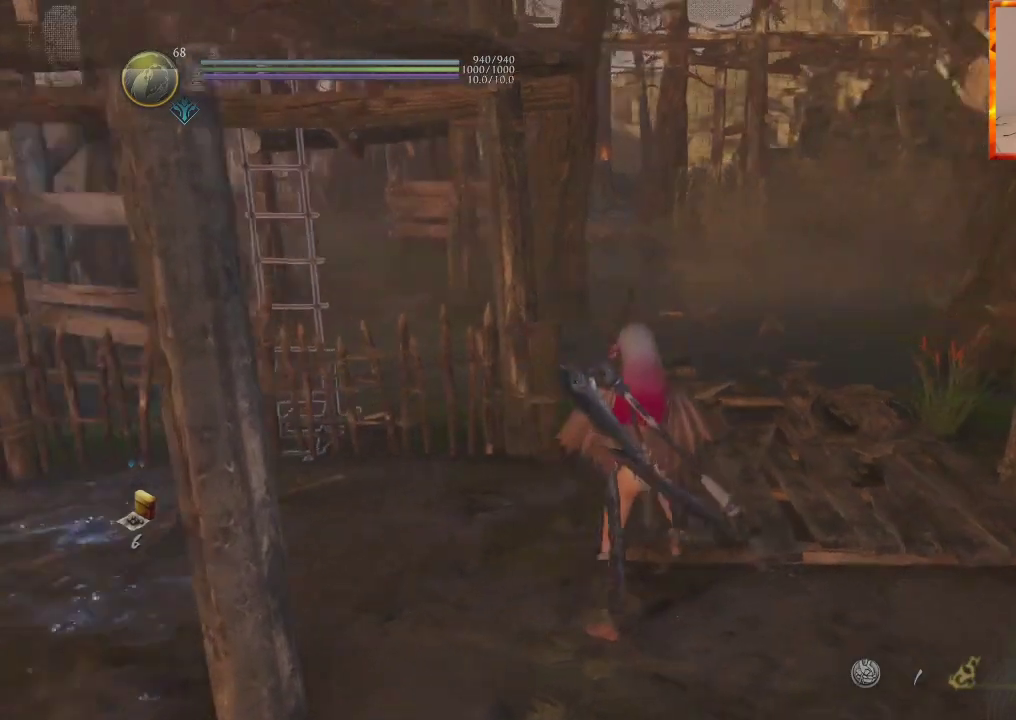
{"buttons": [], "left_stick": "center", "right_stick": "up-left", "events": [[17, "right_stick", "center"], [417, "right_stick", "up-left"]]}
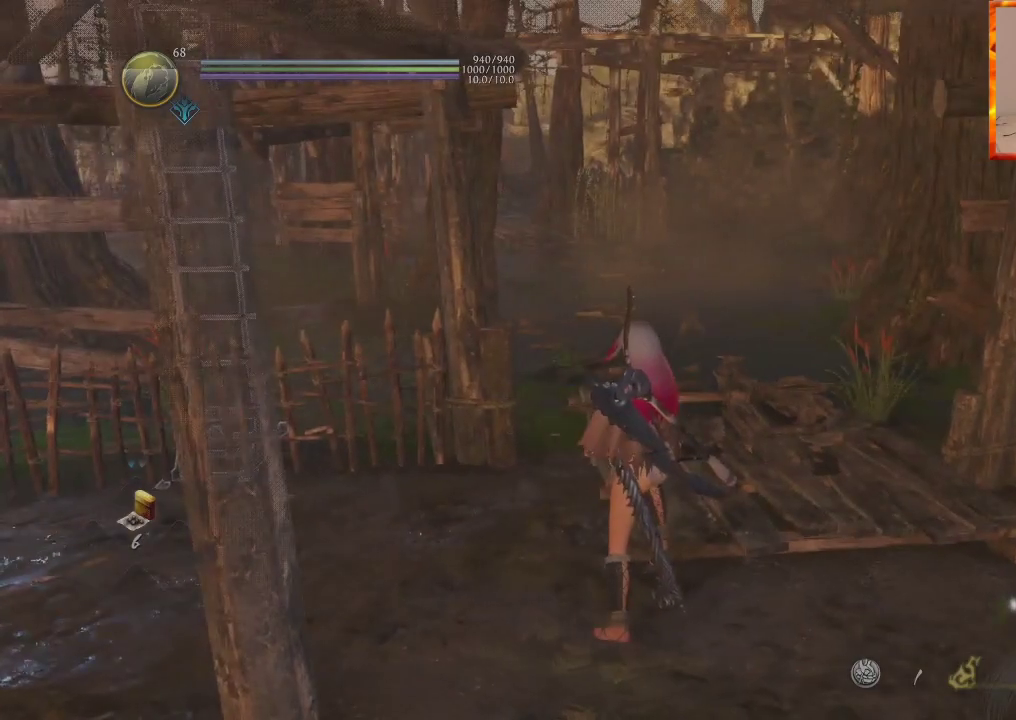
{"buttons": [], "left_stick": "center", "right_stick": "center", "events": [[317, "right_stick", "center"]]}
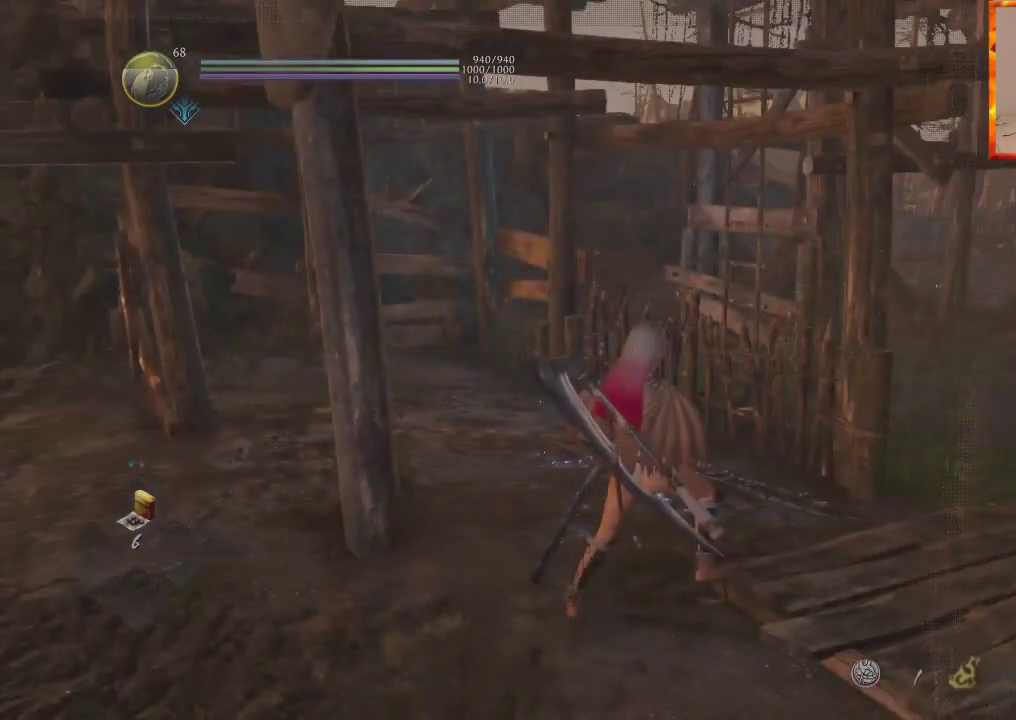
{"buttons": [], "left_stick": "center", "right_stick": "down-right", "events": [[167, "right_stick", "down-right"]]}
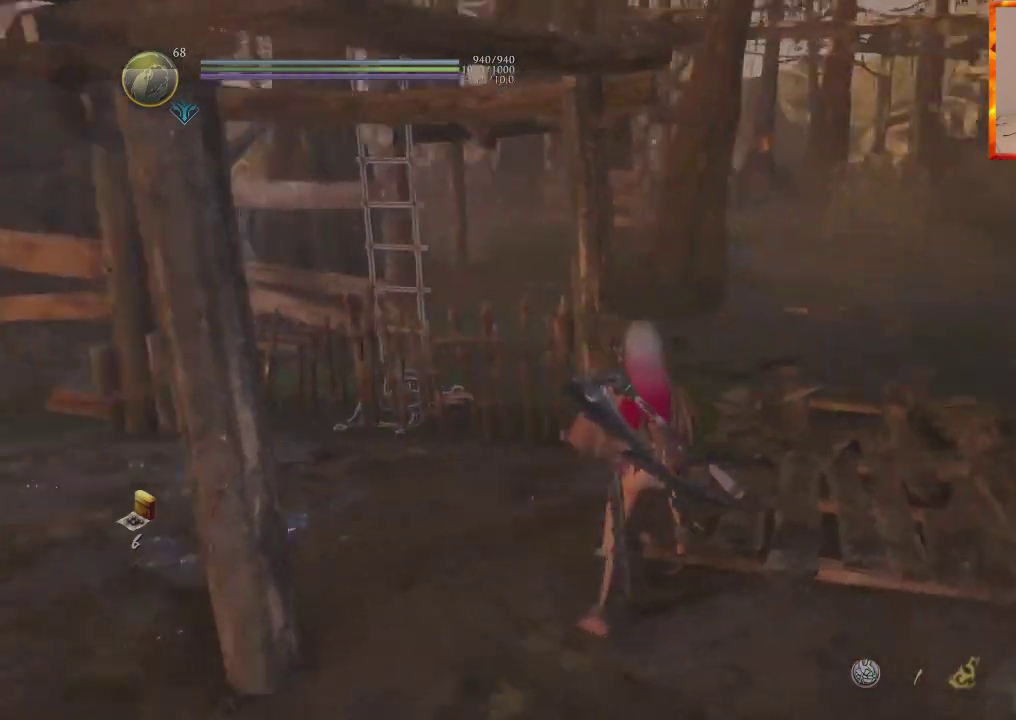
{"buttons": [], "left_stick": "up", "right_stick": "center", "events": [[83, "left_stick", "up-right"], [133, "right_stick", "center"], [183, "L1", "down"], [300, "left_stick", "up"], [333, "L1", "up"]]}
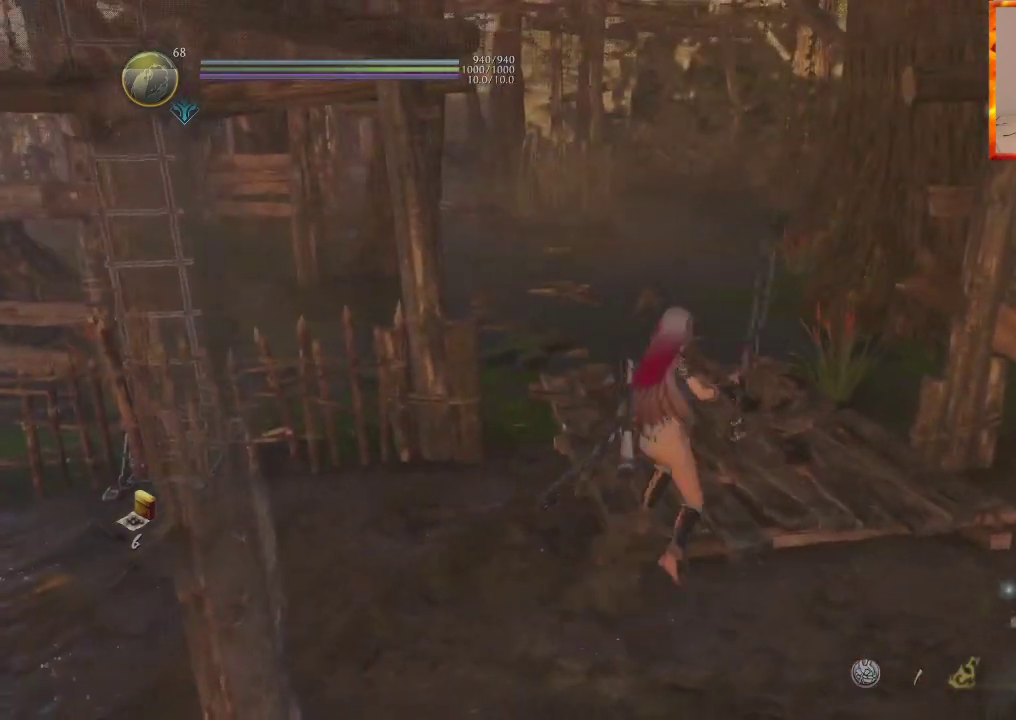
{"buttons": ["CROSS"], "left_stick": "up", "right_stick": "center", "events": [[150, "CROSS", "down"], [300, "CROSS", "up"], [383, "CROSS", "down"]]}